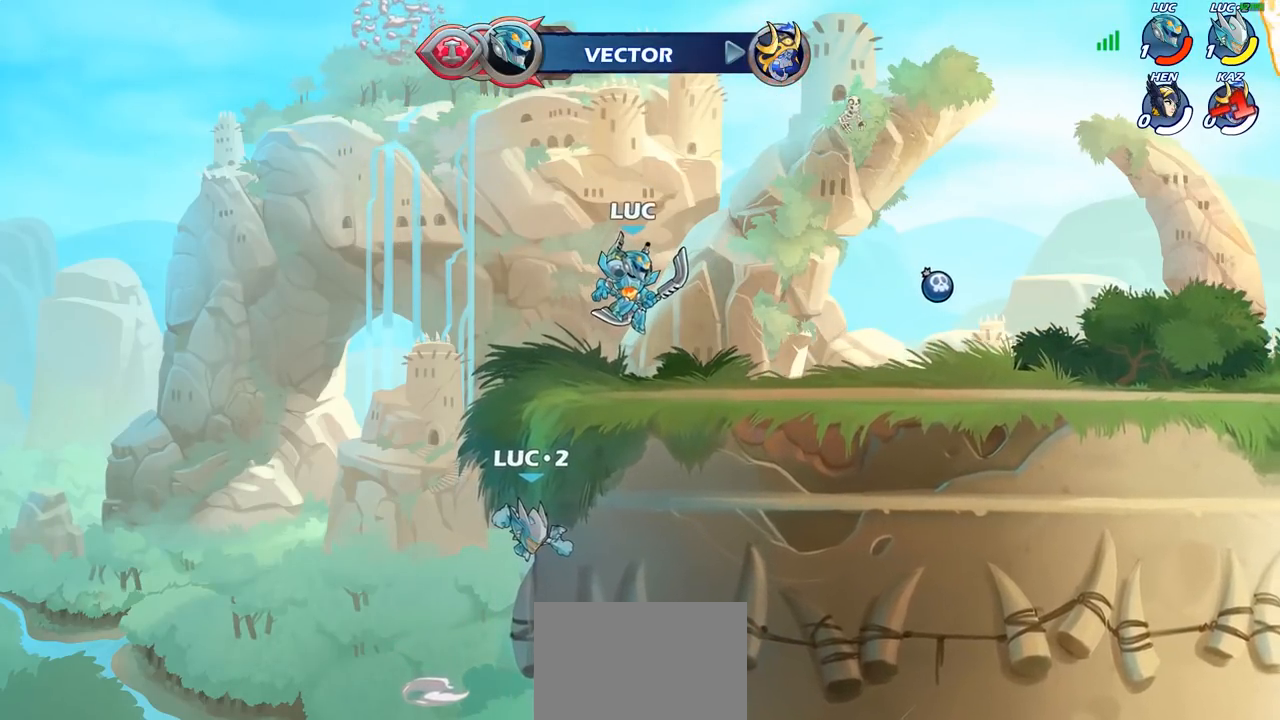
Gameplay with a controller (PlayStation layout); each line is a JSON object with the inputs held at the frame after it. "events" lists button and stick changes between this image and that frame as [ms after this image, input, new state], when the widget could be followed in between.
{"buttons": [], "left_stick": "center", "right_stick": "center", "events": []}
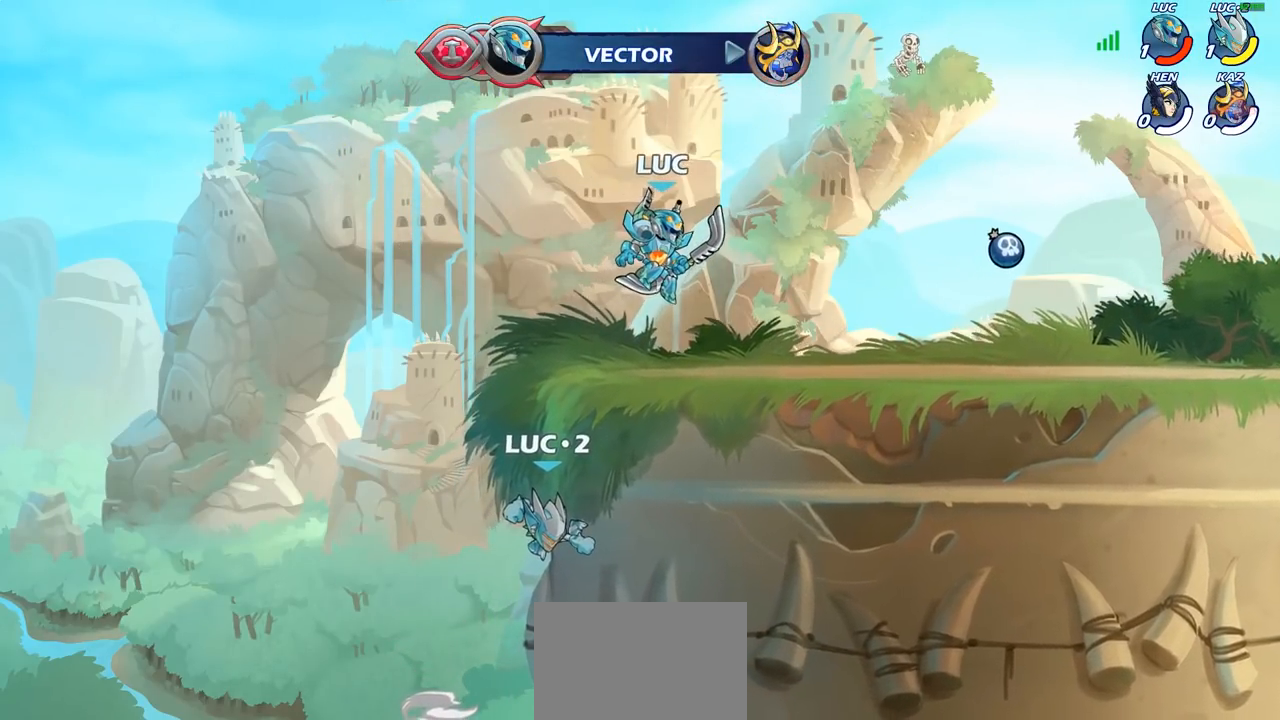
{"buttons": [], "left_stick": "center", "right_stick": "center", "events": []}
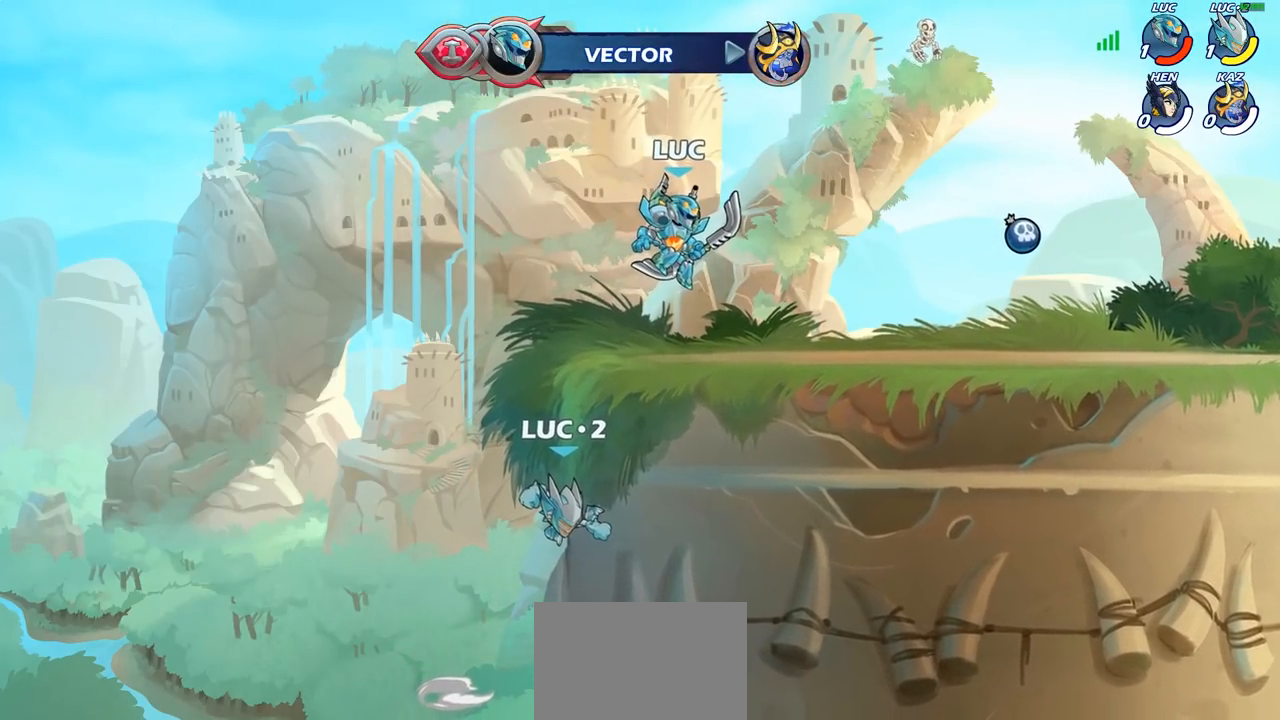
{"buttons": [], "left_stick": "center", "right_stick": "center", "events": []}
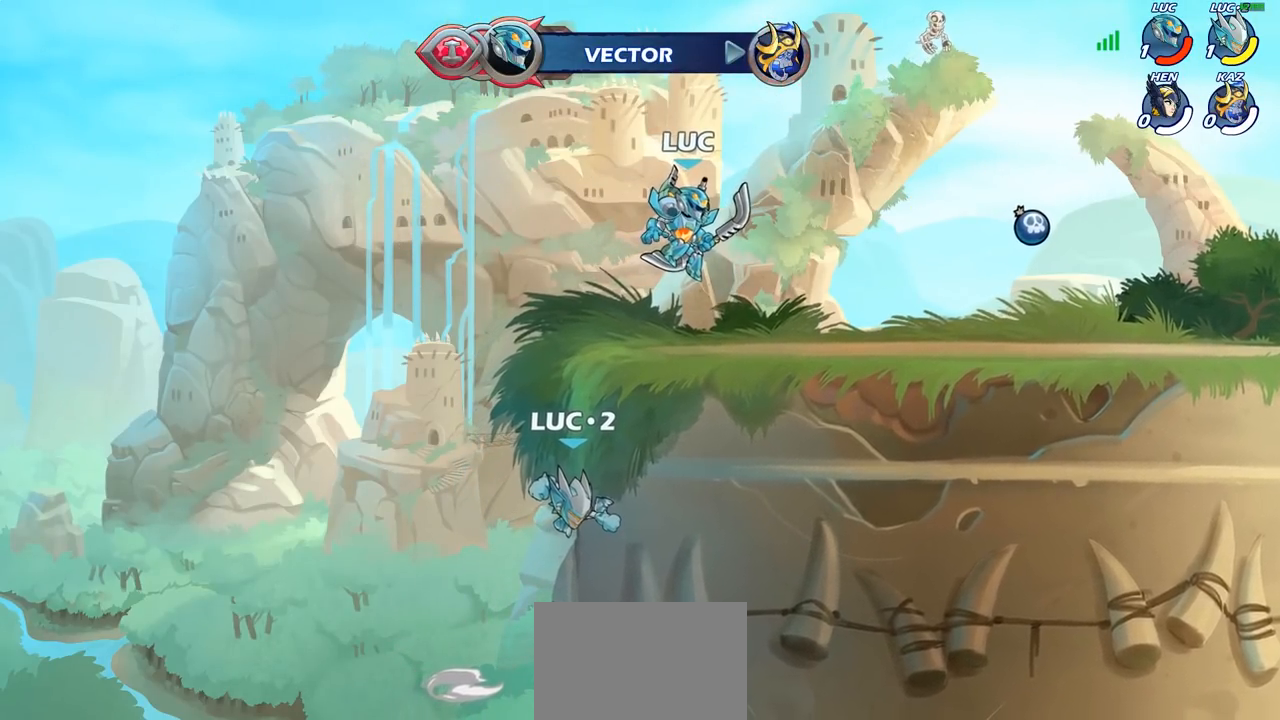
{"buttons": [], "left_stick": "center", "right_stick": "center", "events": []}
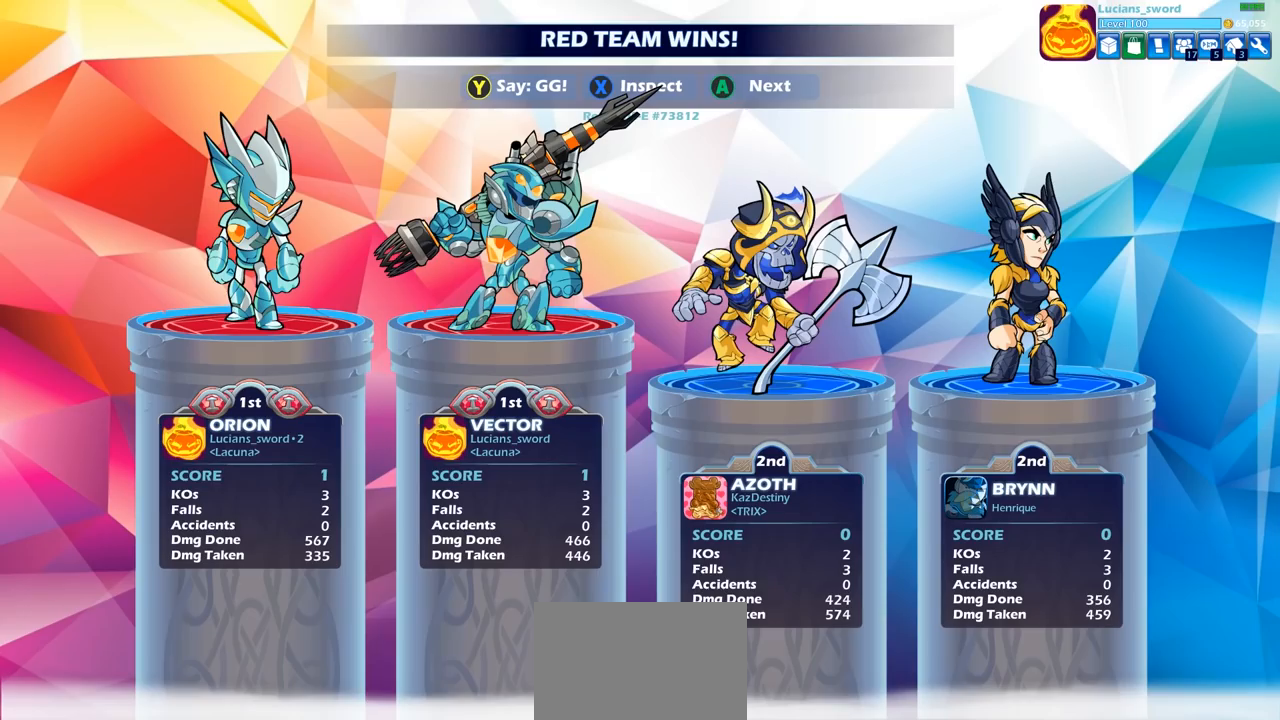
{"buttons": [], "left_stick": "center", "right_stick": "center", "events": []}
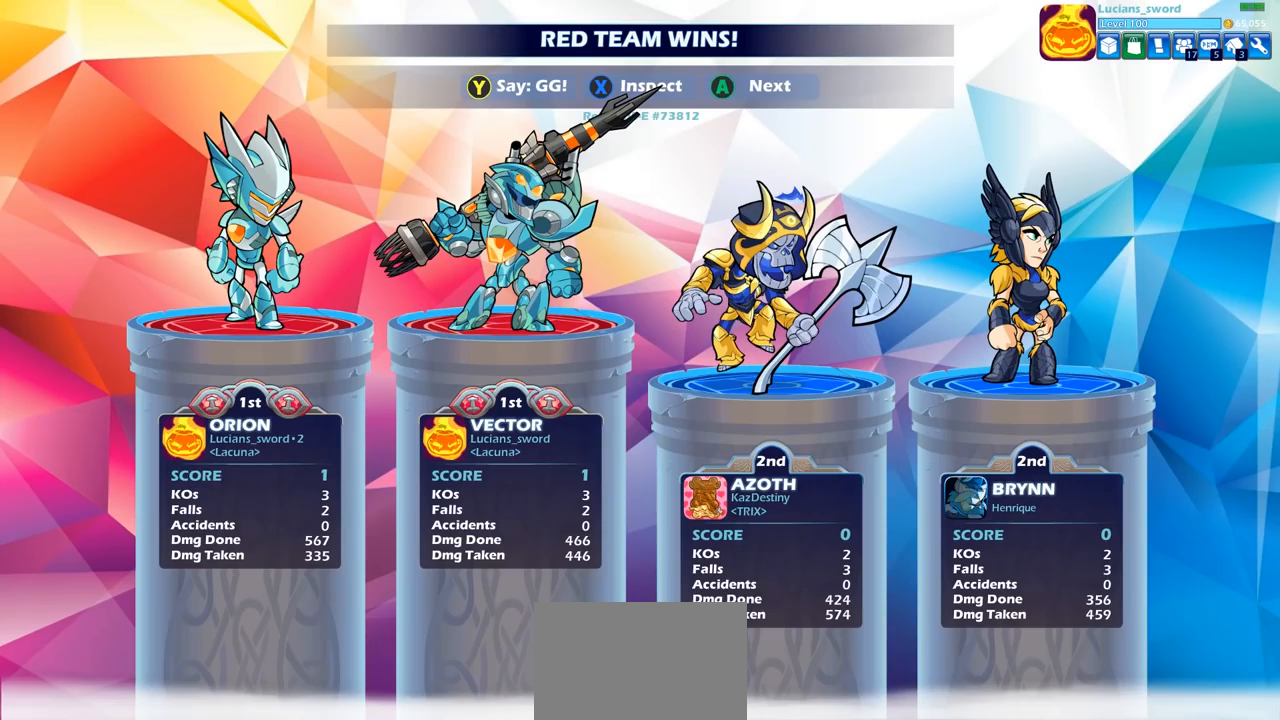
{"buttons": [], "left_stick": "center", "right_stick": "center", "events": []}
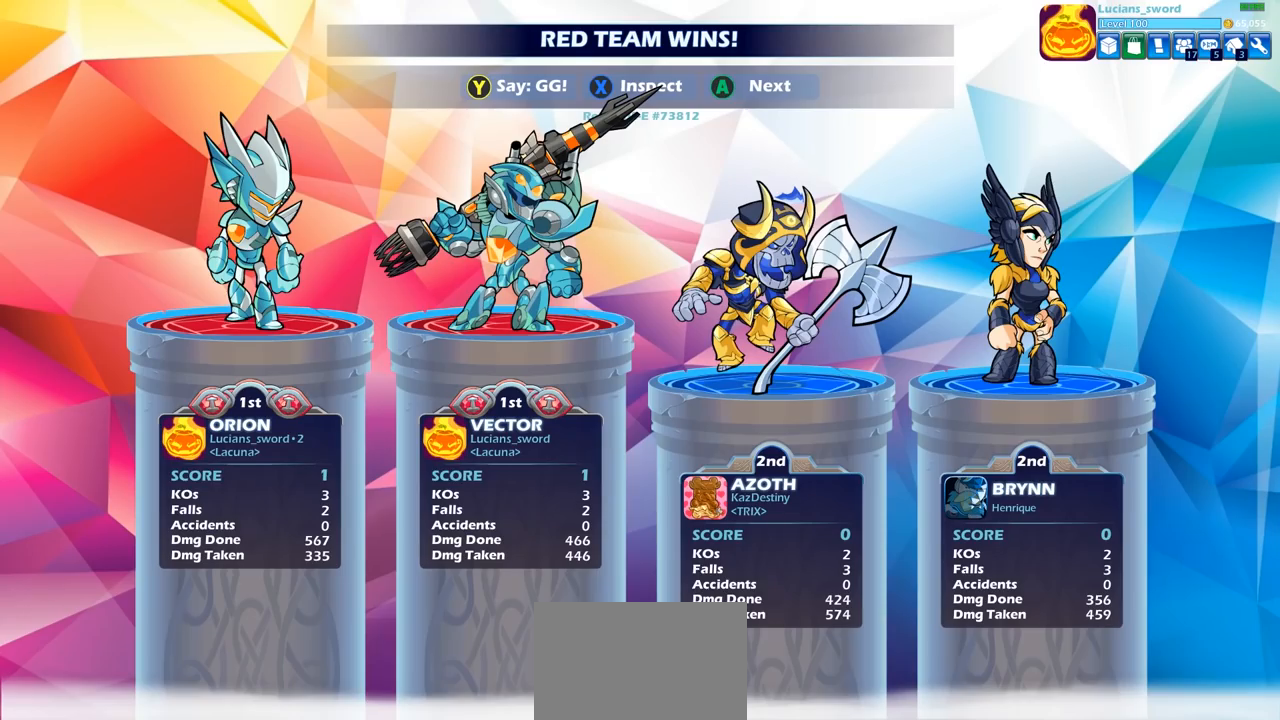
{"buttons": [], "left_stick": "center", "right_stick": "center", "events": []}
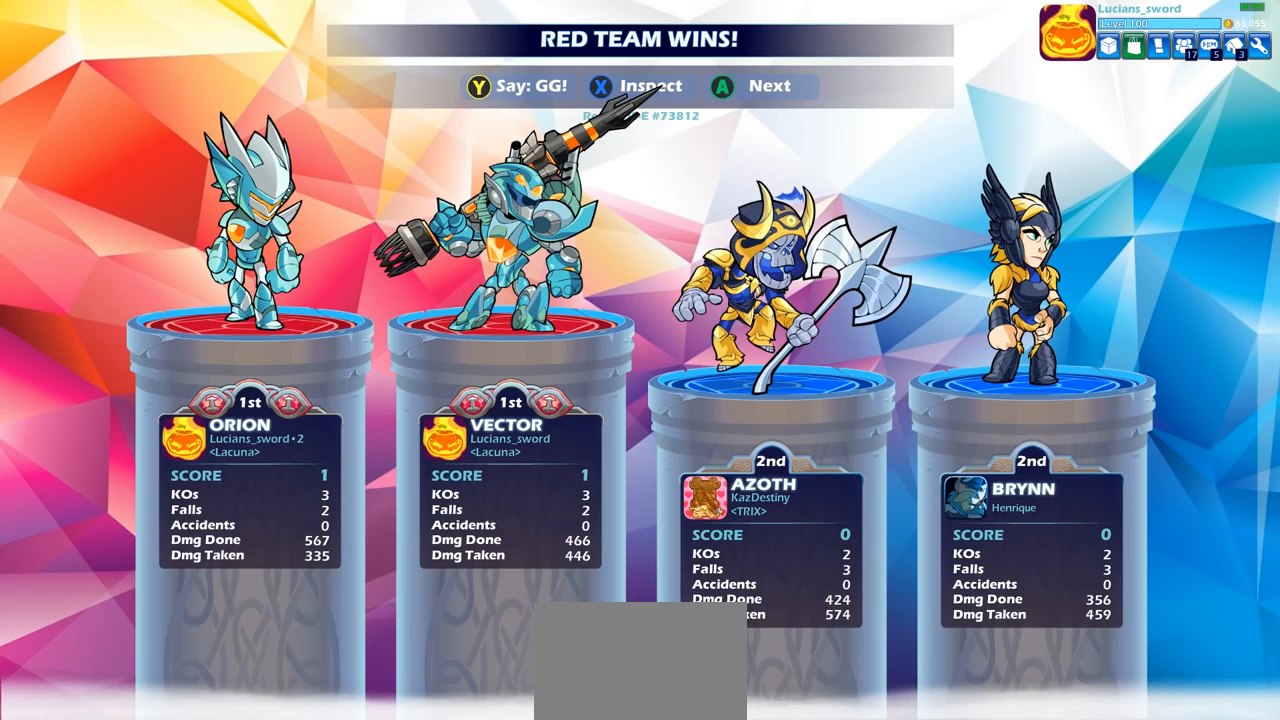
{"buttons": ["TRIANGLE"], "left_stick": "center", "right_stick": "center", "events": [[483, "TRIANGLE", "down"]]}
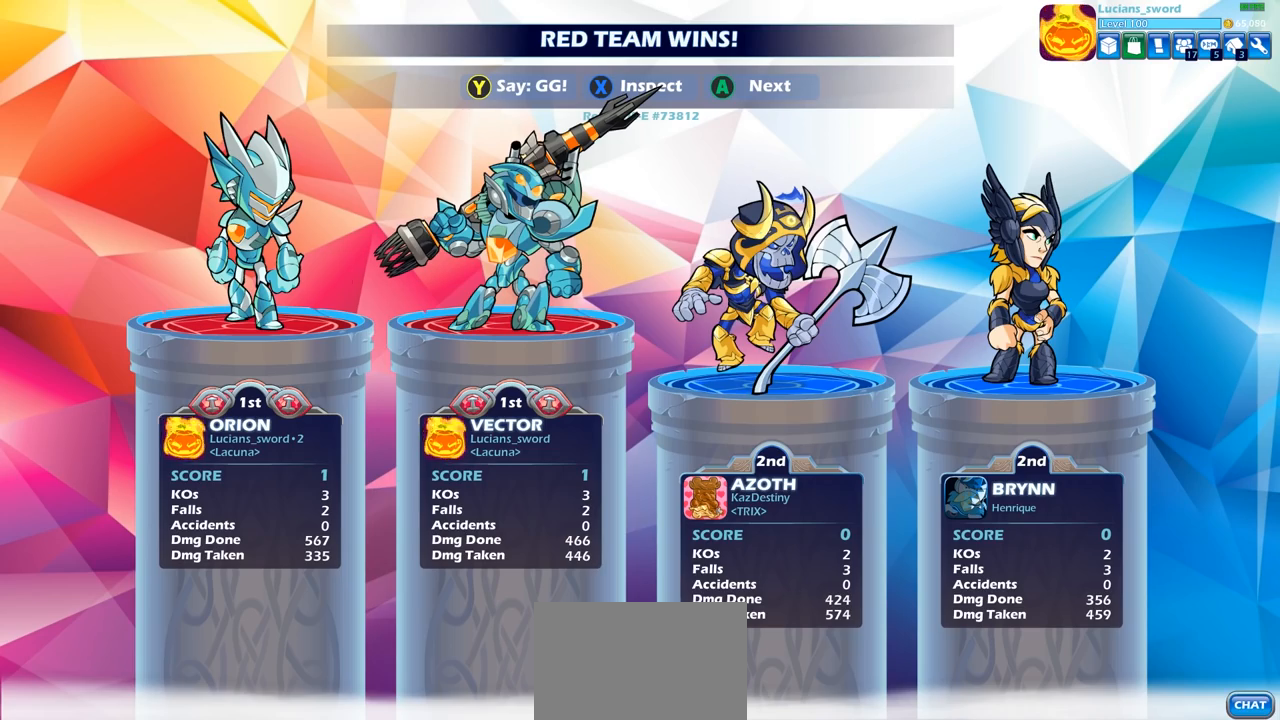
{"buttons": ["TRIANGLE"], "left_stick": "center", "right_stick": "center", "events": [[117, "TRIANGLE", "up"], [183, "TRIANGLE", "down"], [300, "TRIANGLE", "up"], [400, "TRIANGLE", "down"]]}
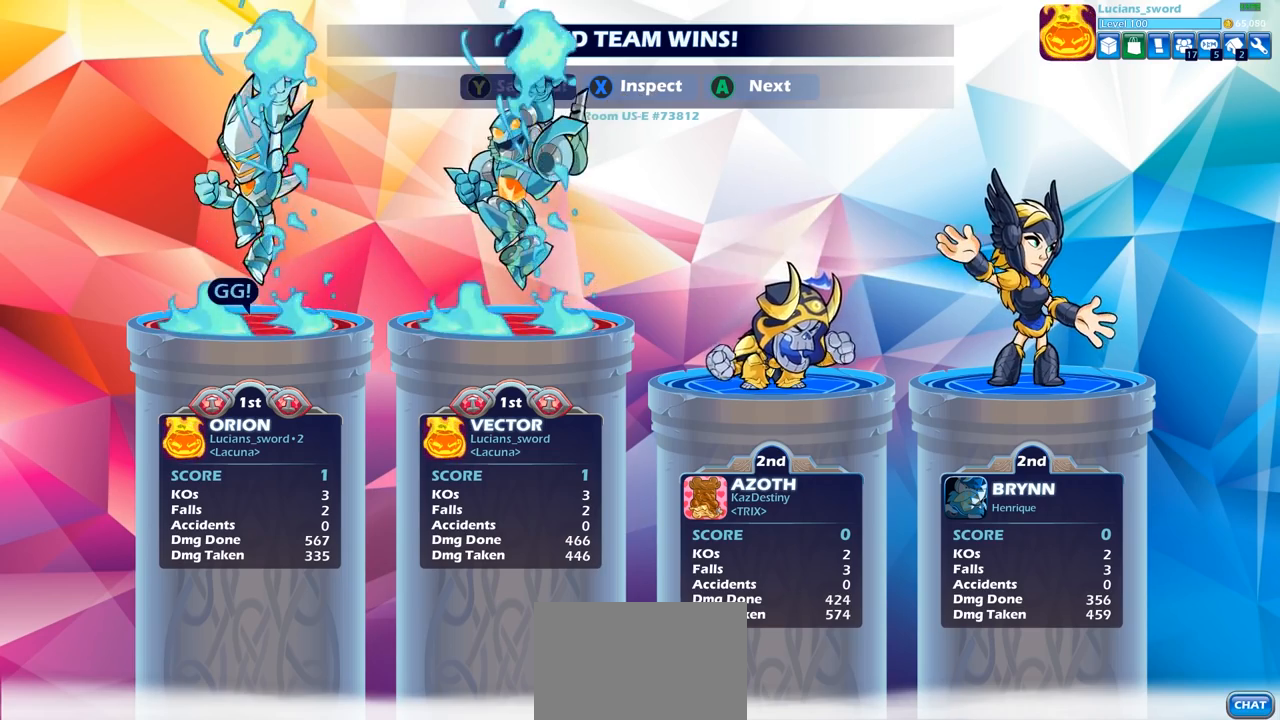
{"buttons": [], "left_stick": "center", "right_stick": "center", "events": [[33, "TRIANGLE", "up"], [183, "TRIANGLE", "down"], [283, "TRIANGLE", "up"], [367, "TRIANGLE", "down"], [483, "TRIANGLE", "up"]]}
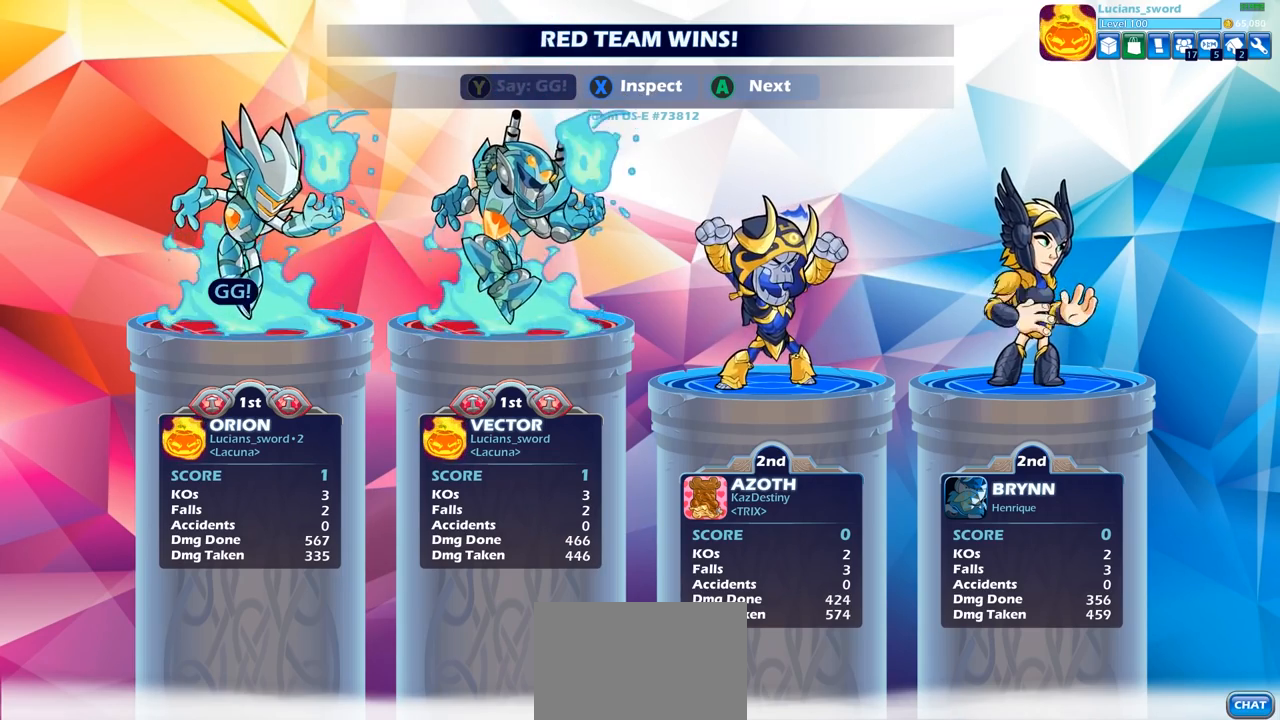
{"buttons": ["CROSS"], "left_stick": "center", "right_stick": "center", "events": [[67, "TRIANGLE", "down"], [183, "TRIANGLE", "up"], [400, "CROSS", "down"]]}
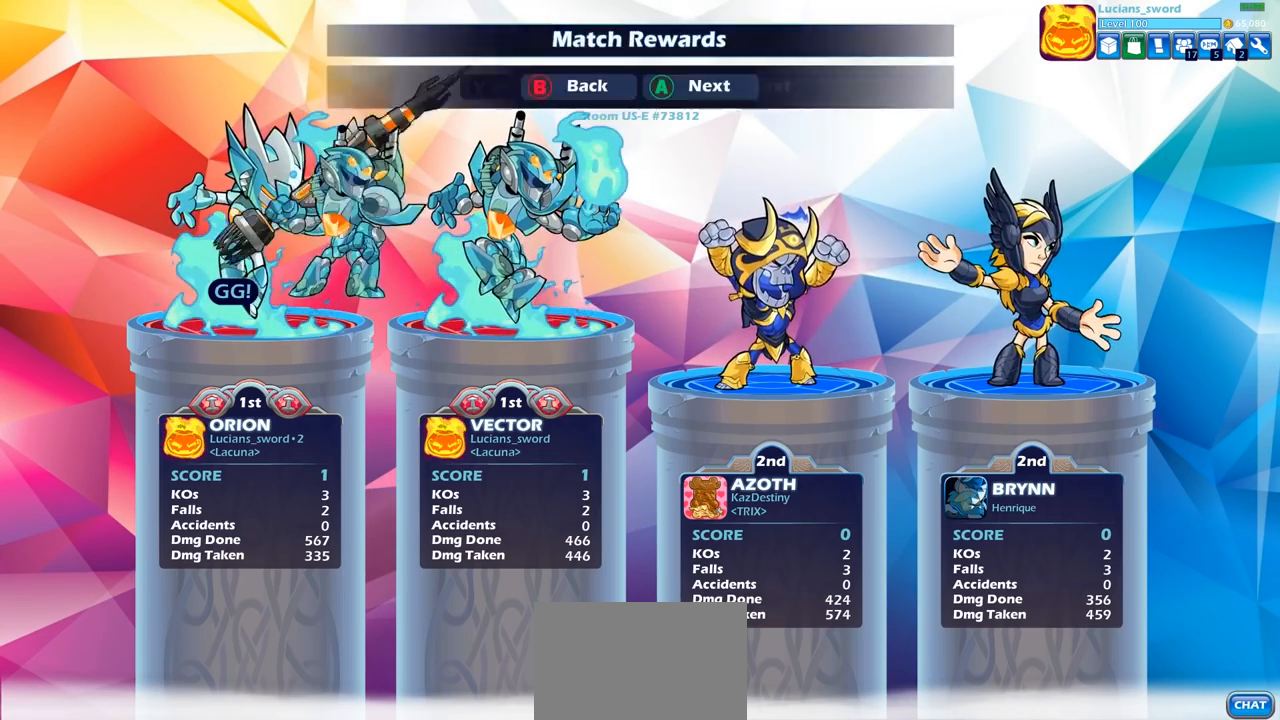
{"buttons": [], "left_stick": "center", "right_stick": "center", "events": [[33, "CROSS", "up"], [133, "CROSS", "down"], [267, "CROSS", "up"]]}
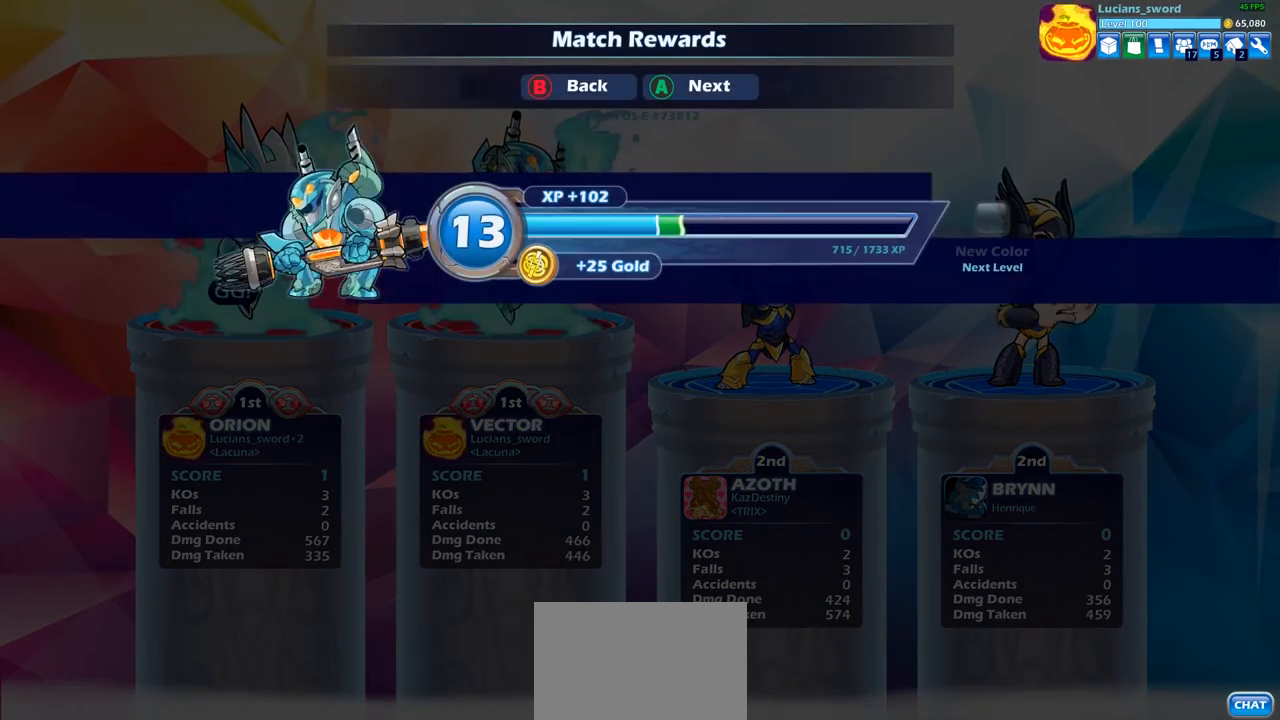
{"buttons": [], "left_stick": "center", "right_stick": "center", "events": [[367, "CROSS", "down"], [483, "CROSS", "up"]]}
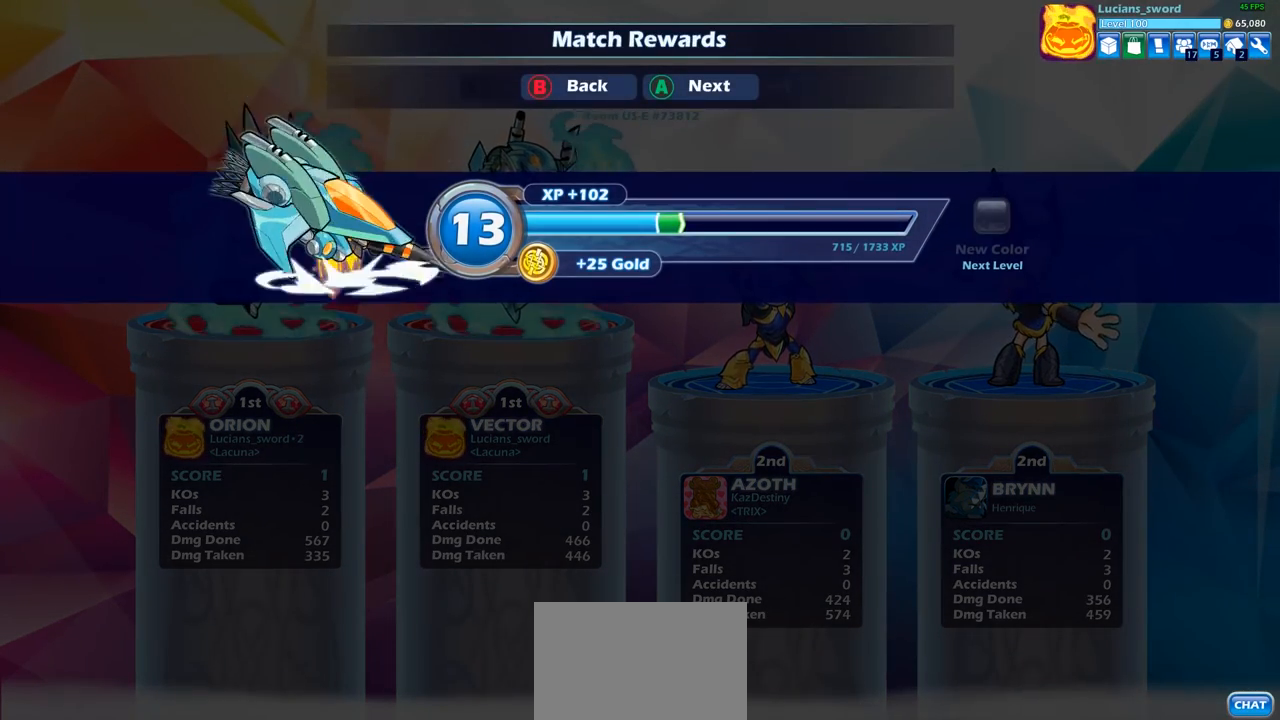
{"buttons": [], "left_stick": "center", "right_stick": "center", "events": []}
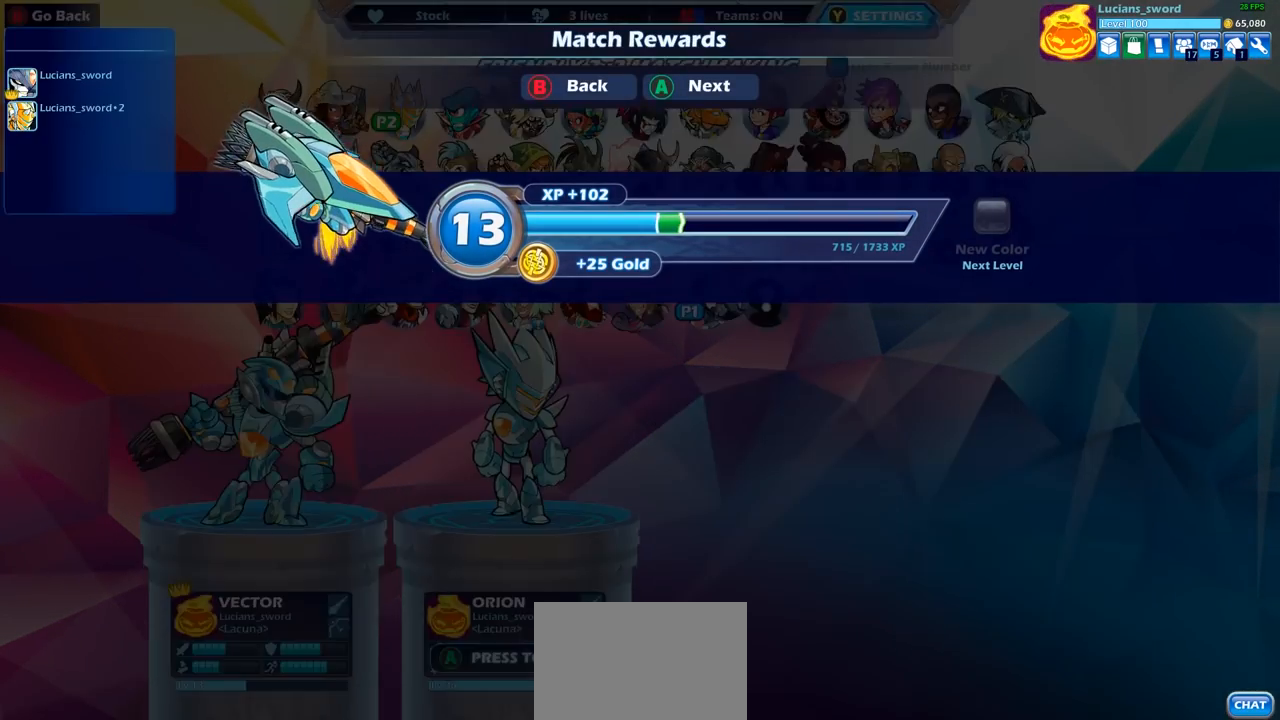
{"buttons": [], "left_stick": "center", "right_stick": "center", "events": []}
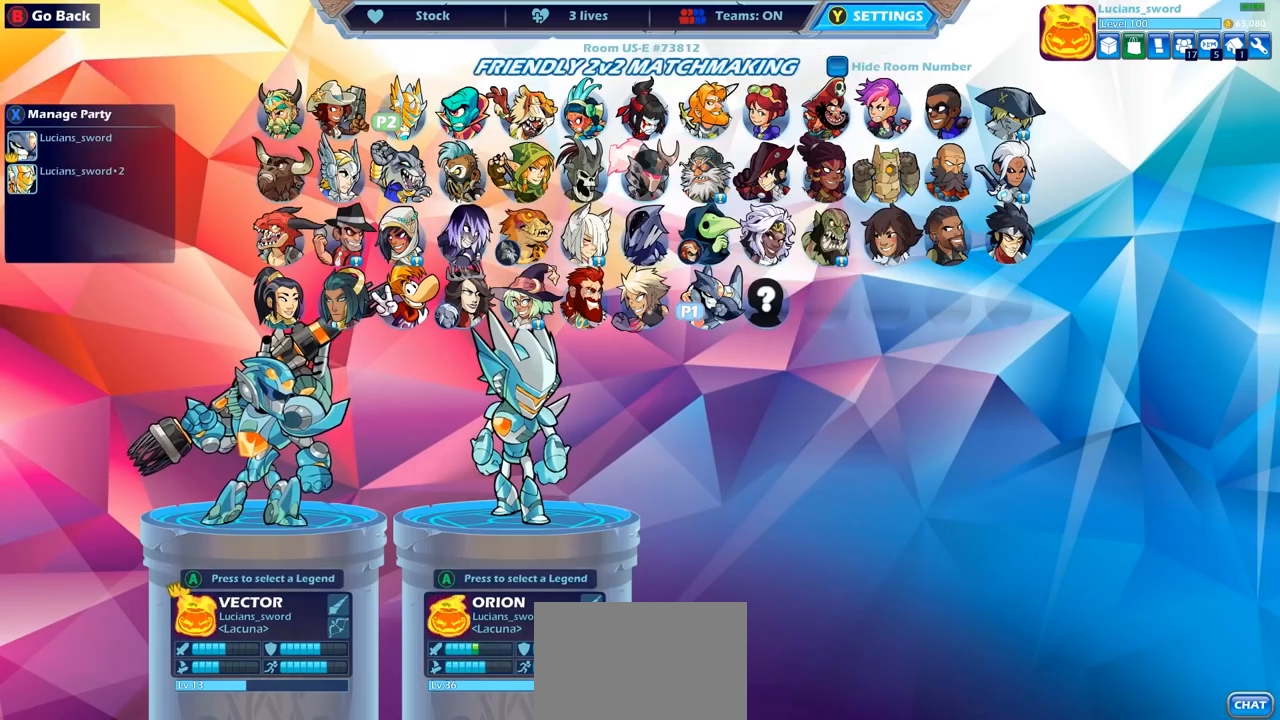
{"buttons": [], "left_stick": "center", "right_stick": "center", "events": []}
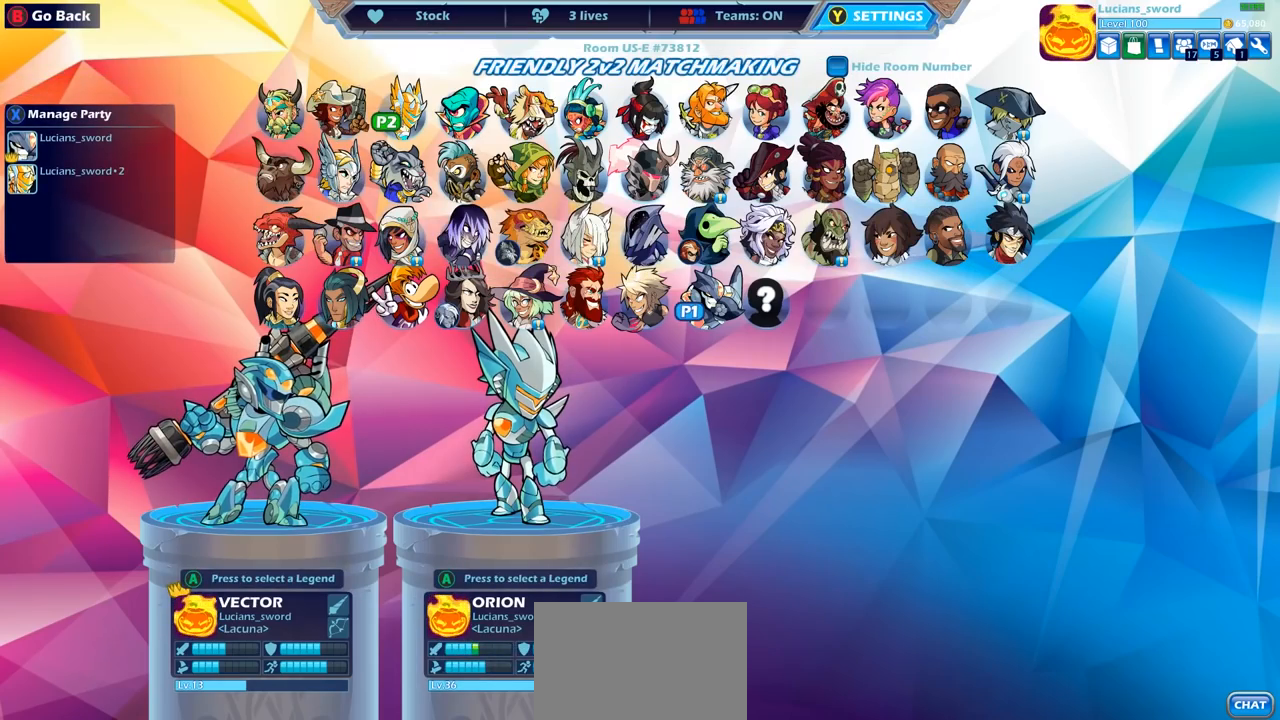
{"buttons": [], "left_stick": "center", "right_stick": "center", "events": []}
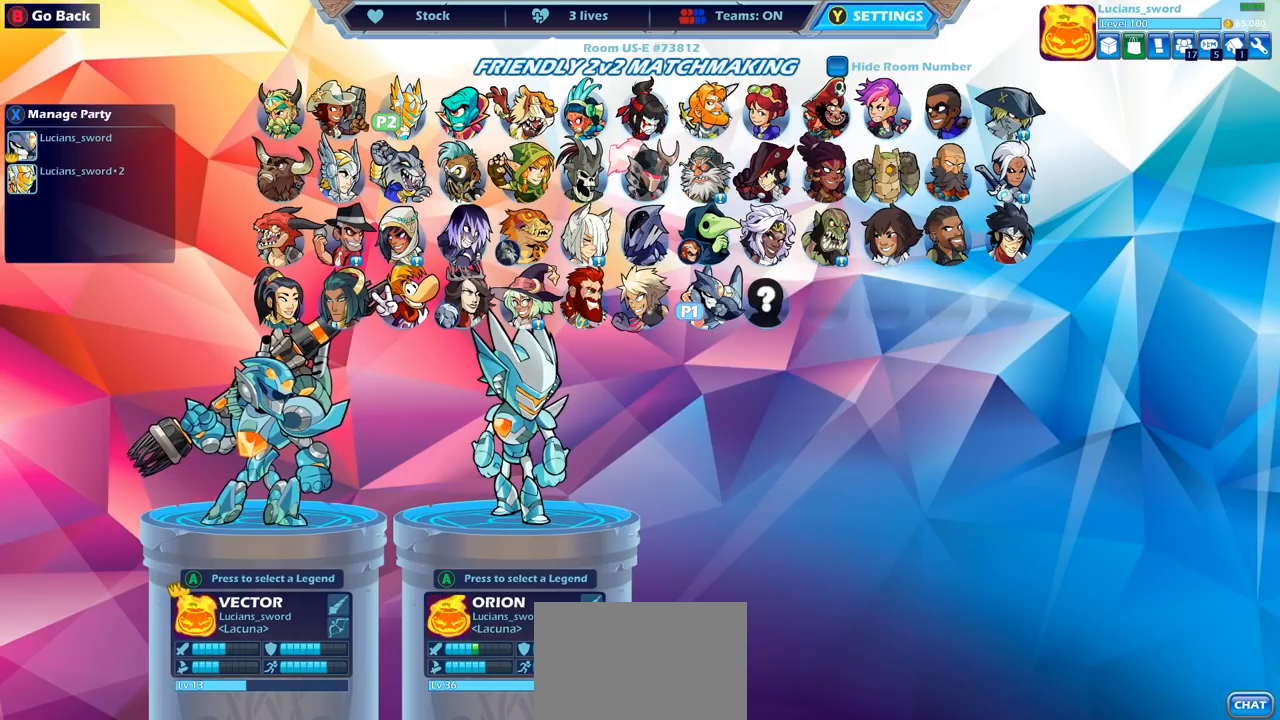
{"buttons": [], "left_stick": "center", "right_stick": "center", "events": []}
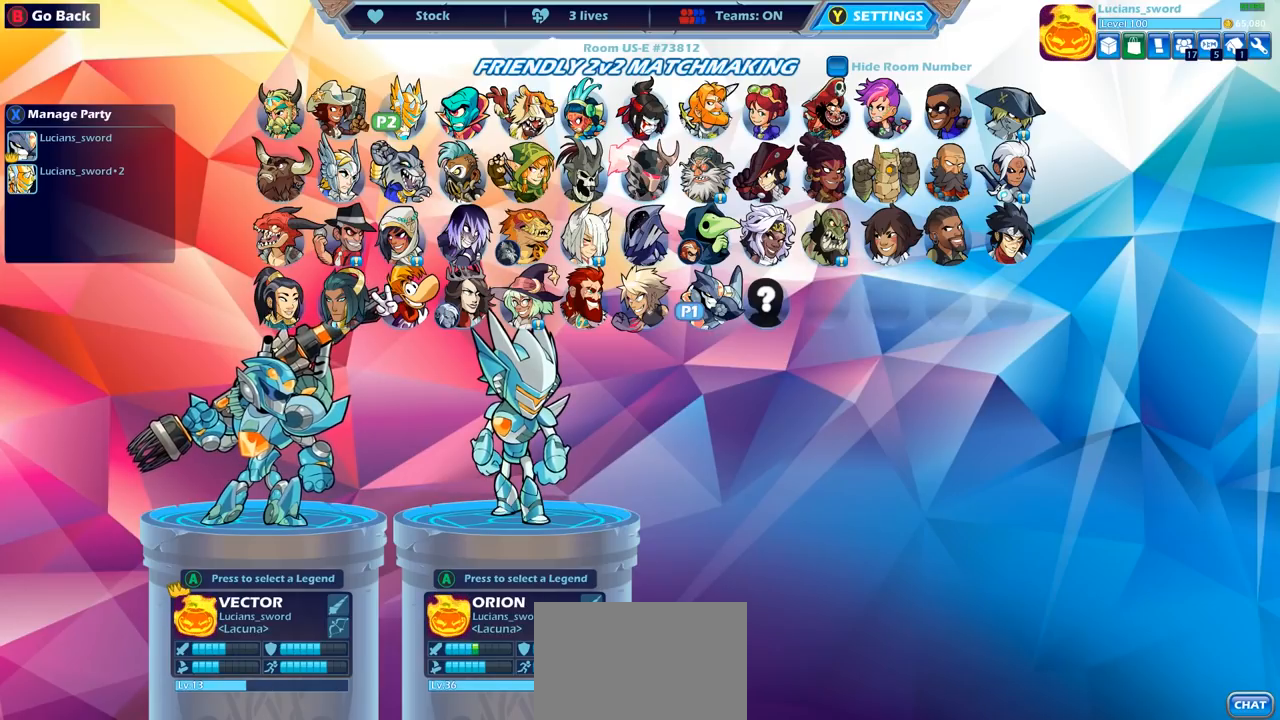
{"buttons": [], "left_stick": "center", "right_stick": "center", "events": [[100, "DPAD_LEFT", "down"], [200, "DPAD_LEFT", "up"], [267, "DPAD_LEFT", "down"], [350, "DPAD_LEFT", "up"], [400, "DPAD_LEFT", "down"], [500, "DPAD_LEFT", "up"]]}
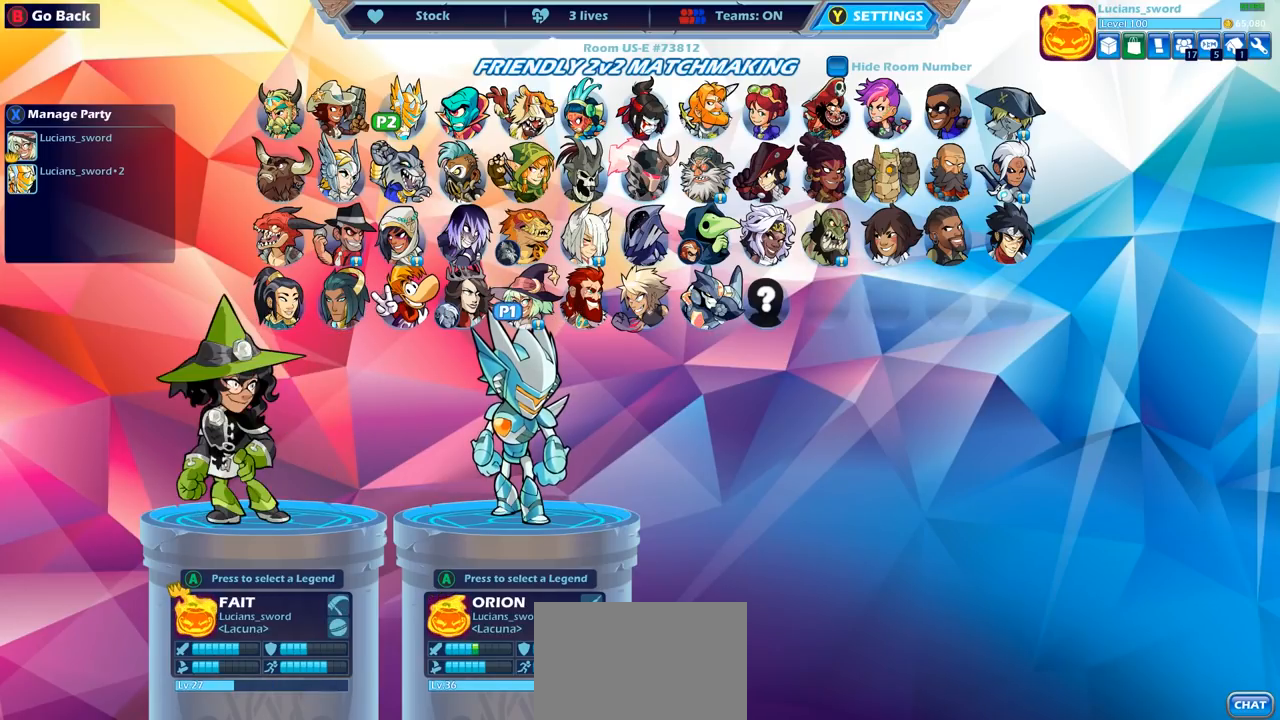
{"buttons": [], "left_stick": "center", "right_stick": "center", "events": [[50, "DPAD_LEFT", "down"], [133, "DPAD_LEFT", "up"], [233, "DPAD_UP", "down"], [350, "DPAD_UP", "up"], [417, "DPAD_UP", "down"], [483, "DPAD_UP", "up"]]}
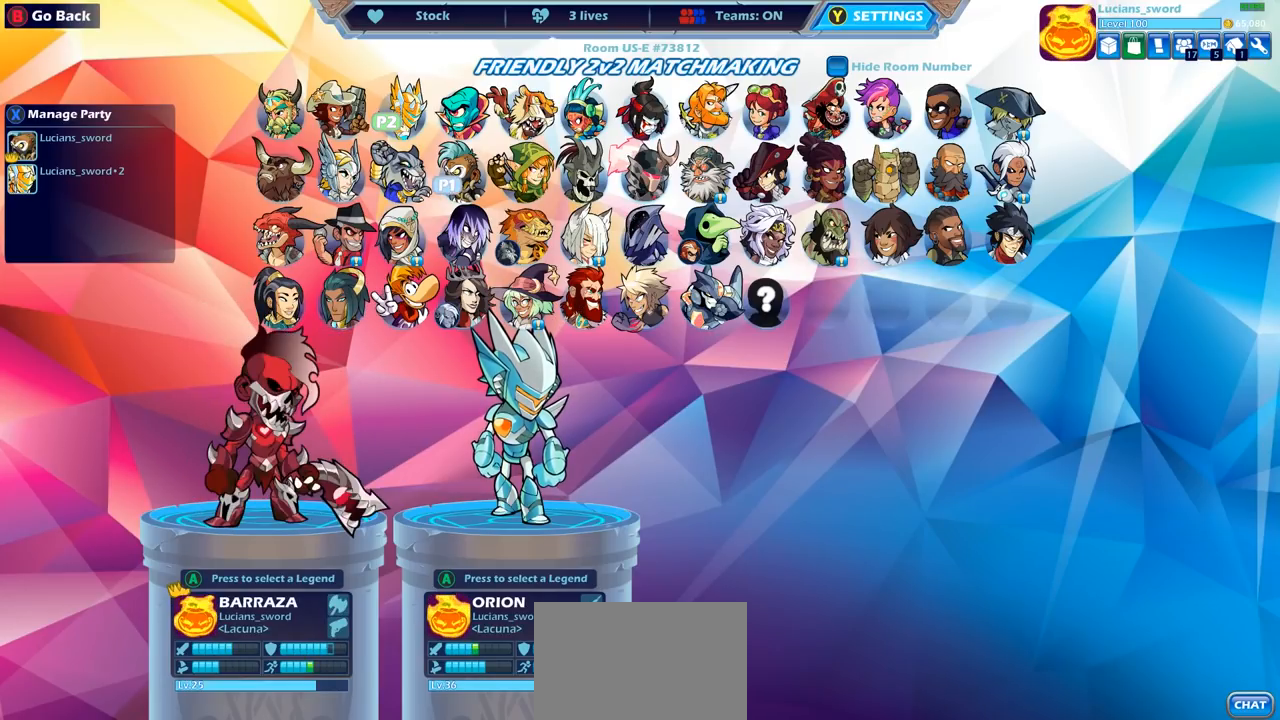
{"buttons": [], "left_stick": "center", "right_stick": "center", "events": [[67, "DPAD_UP", "down"], [133, "DPAD_UP", "up"], [267, "DPAD_LEFT", "down"], [367, "DPAD_LEFT", "up"]]}
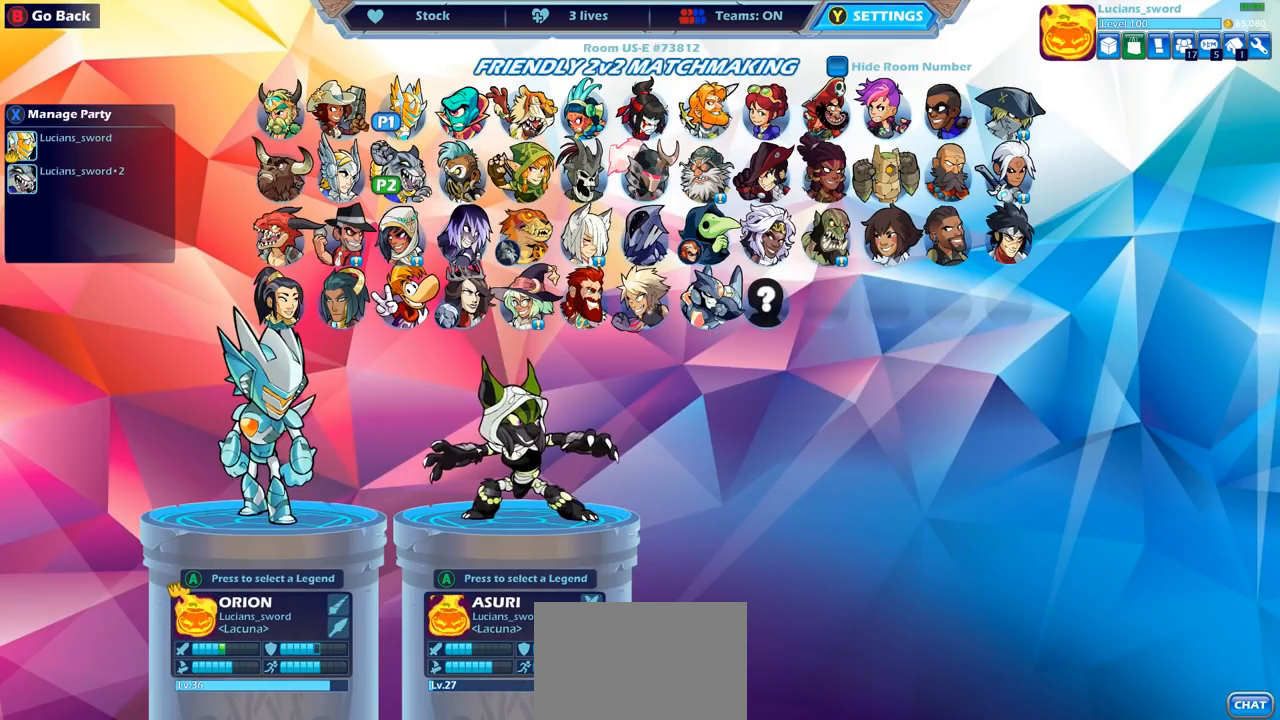
{"buttons": [], "left_stick": "center", "right_stick": "center", "events": []}
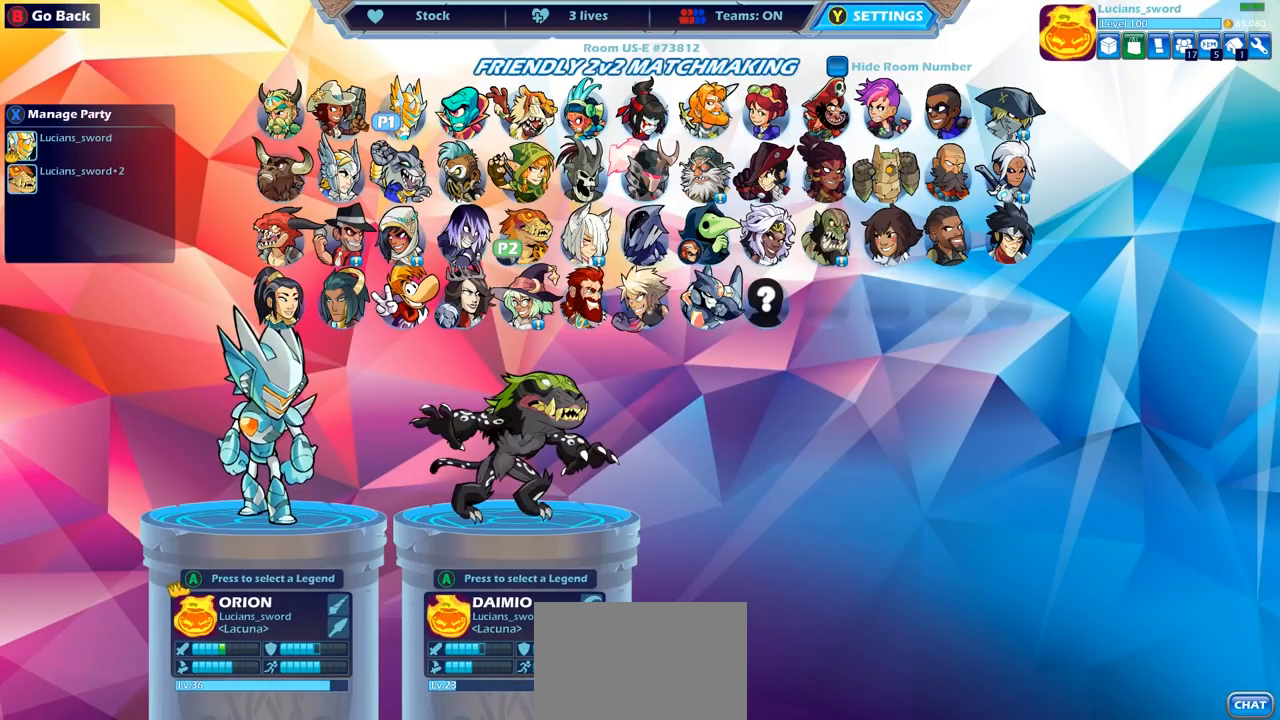
{"buttons": [], "left_stick": "center", "right_stick": "center", "events": [[50, "CROSS", "down"], [167, "CROSS", "up"]]}
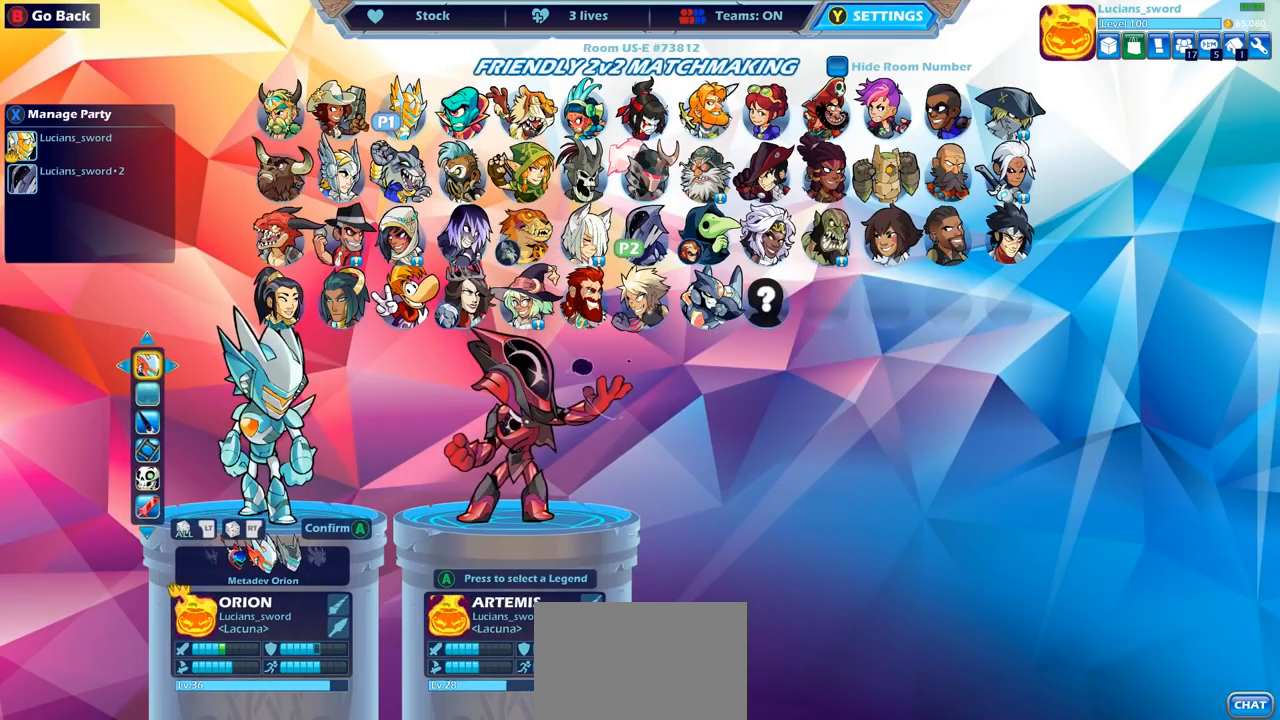
{"buttons": [], "left_stick": "center", "right_stick": "center", "events": []}
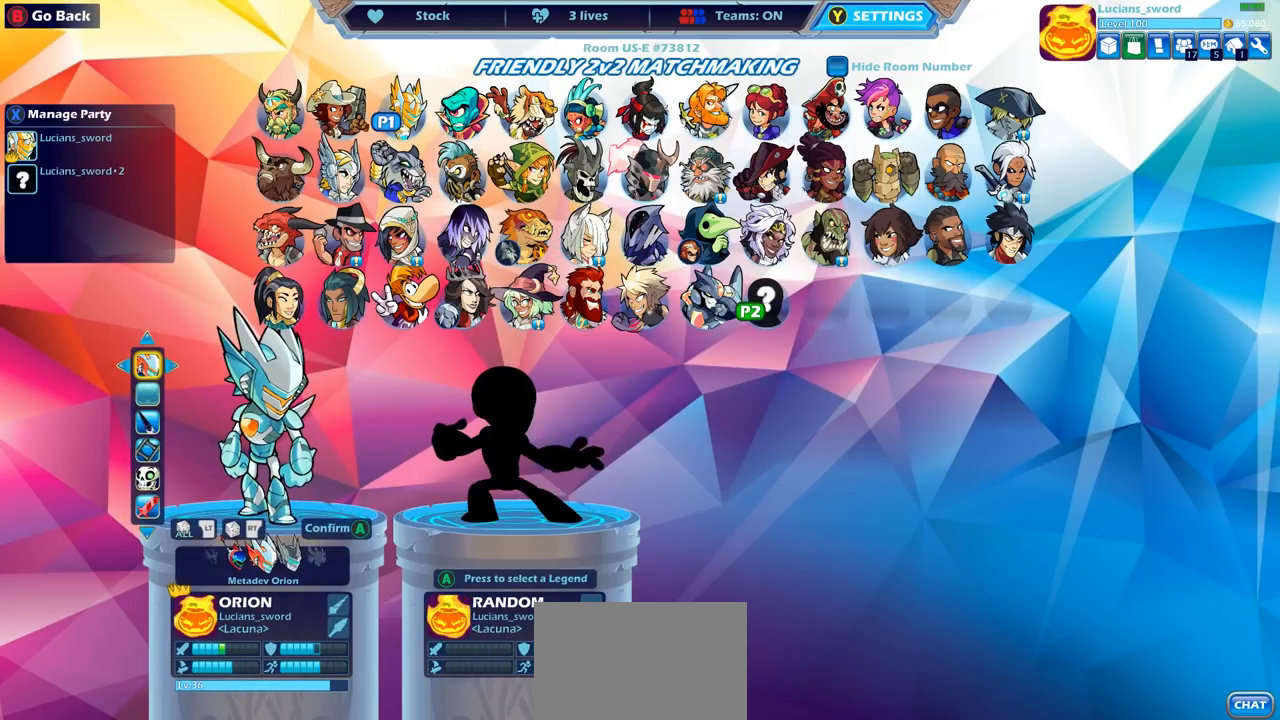
{"buttons": ["DPAD_LEFT"], "left_stick": "center", "right_stick": "center", "events": [[150, "DPAD_LEFT", "down"], [250, "DPAD_LEFT", "up"], [433, "DPAD_LEFT", "down"]]}
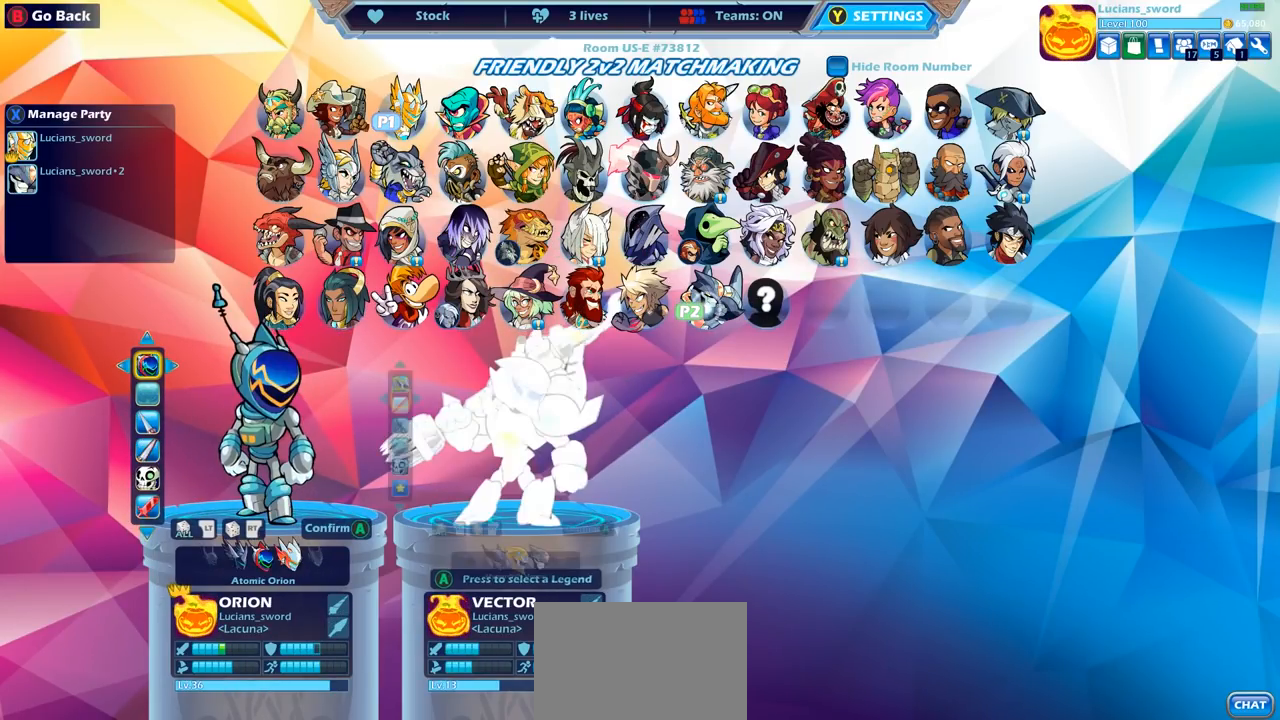
{"buttons": [], "left_stick": "center", "right_stick": "center", "events": [[17, "DPAD_LEFT", "up"], [183, "DPAD_RIGHT", "down"], [300, "DPAD_RIGHT", "up"]]}
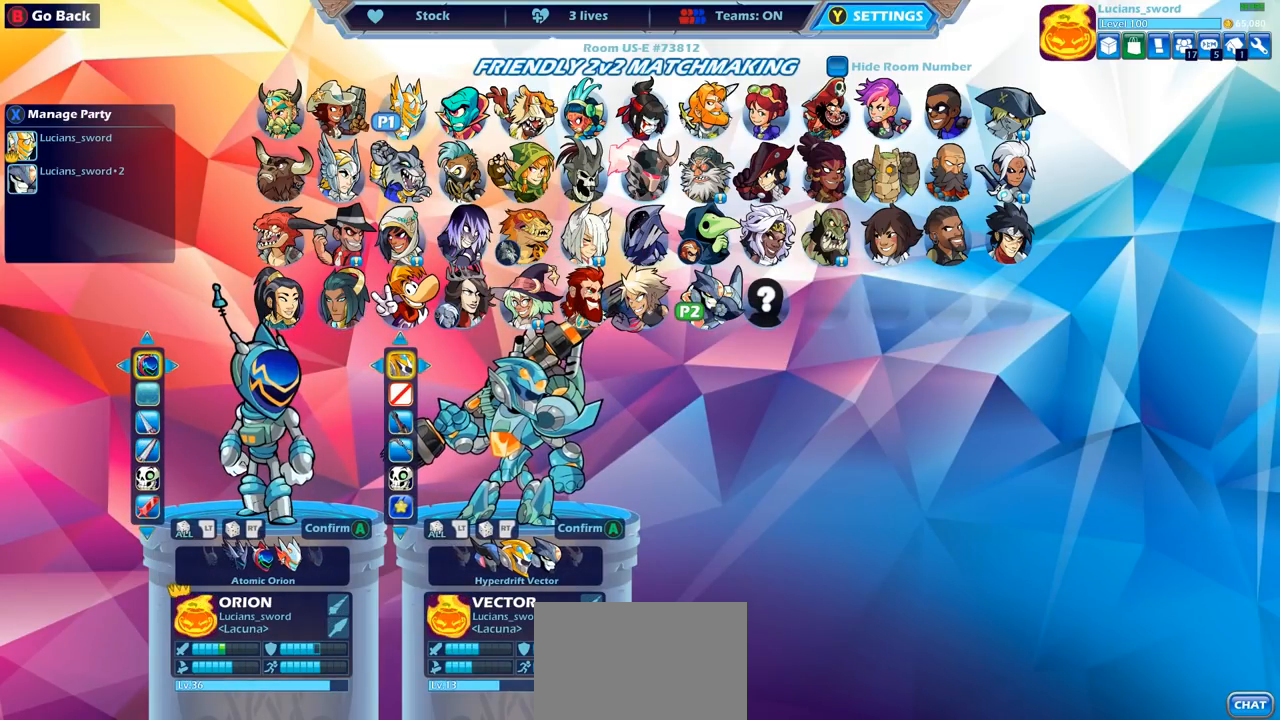
{"buttons": [], "left_stick": "center", "right_stick": "center", "events": []}
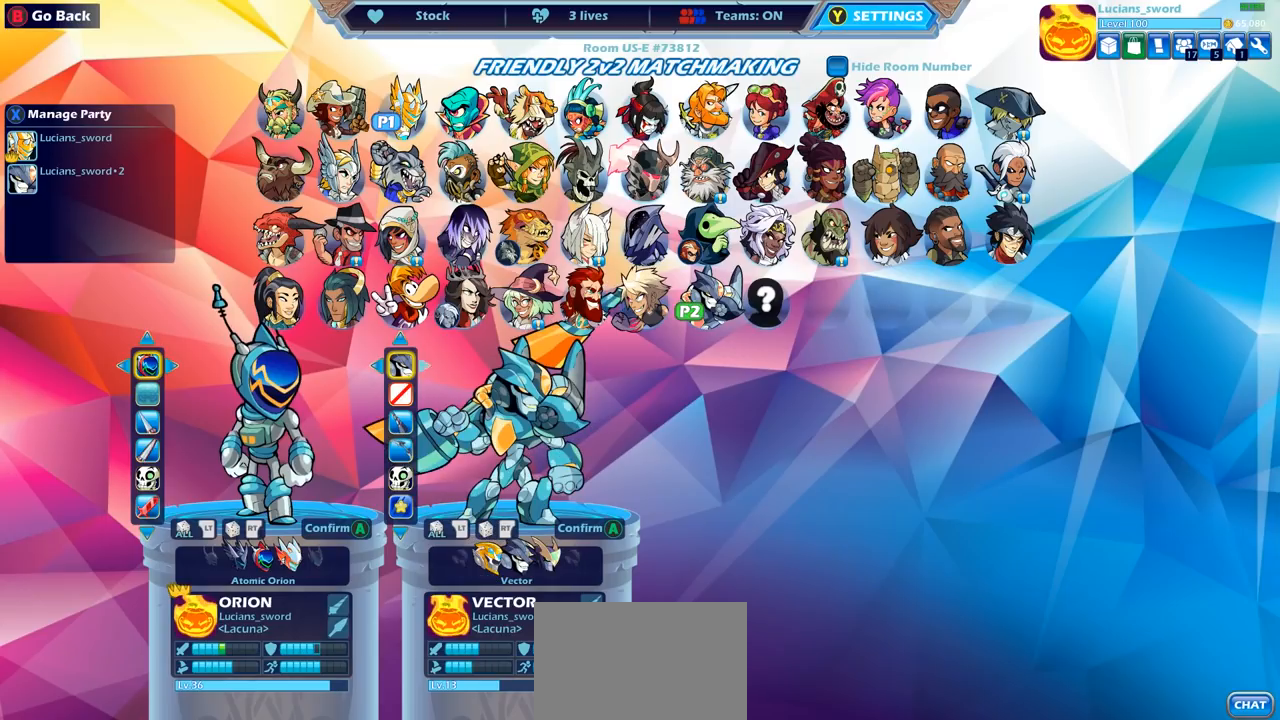
{"buttons": [], "left_stick": "center", "right_stick": "center", "events": []}
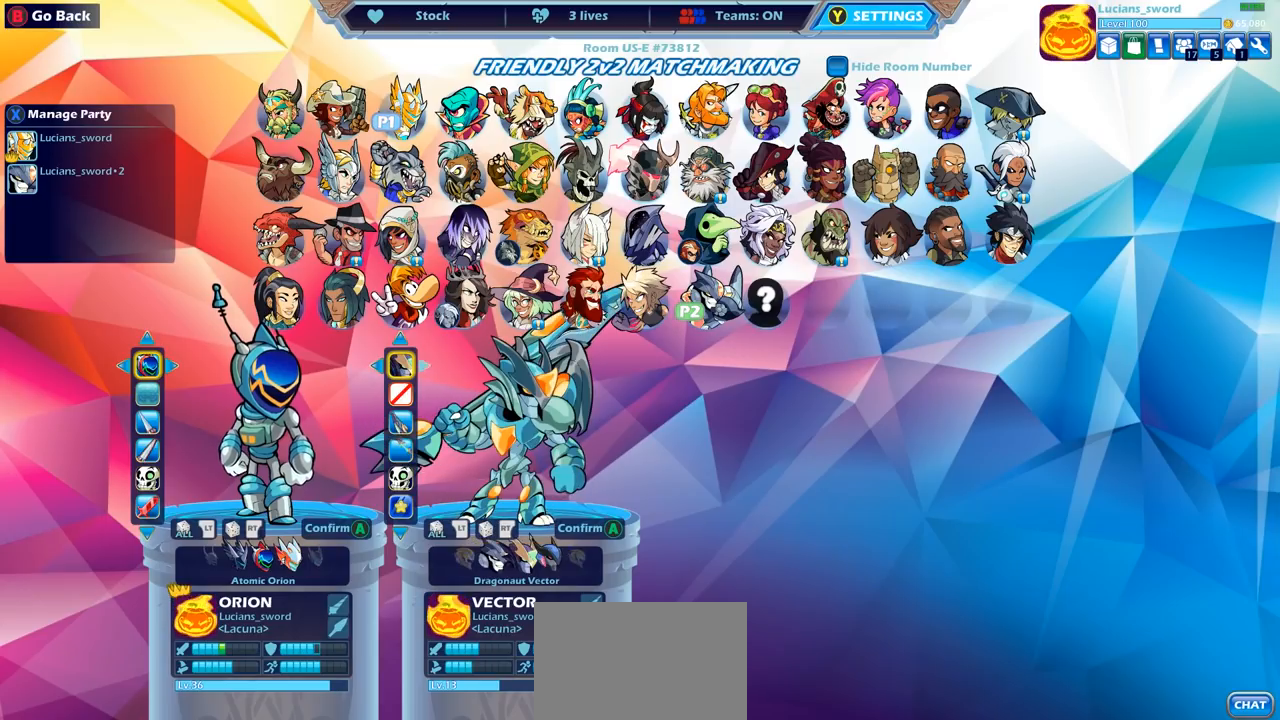
{"buttons": [], "left_stick": "center", "right_stick": "center", "events": []}